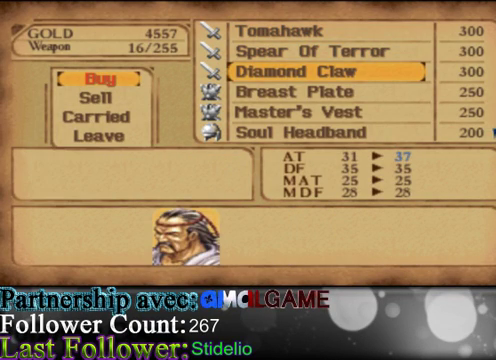
Gameplay with a controller (Xbox layout); each line is a JSON object with the inputs held at the frame after it. "events" lists button and stick changes between this image and that frame as [ms after this image, input, new state], when the widget could be followed in between. Not read: L3 R3 right_stick.
{"buttons": ["A"], "left_stick": "center", "events": [[67, "A", "down"], [167, "A", "up"], [233, "A", "down"], [333, "A", "up"], [433, "A", "down"]]}
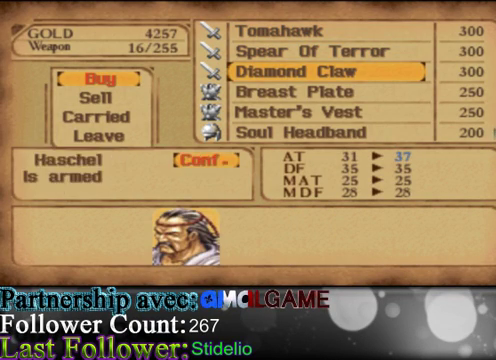
{"buttons": [], "left_stick": "down", "events": [[67, "A", "up"], [133, "A", "down"], [267, "A", "up"], [500, "left_stick", "down"]]}
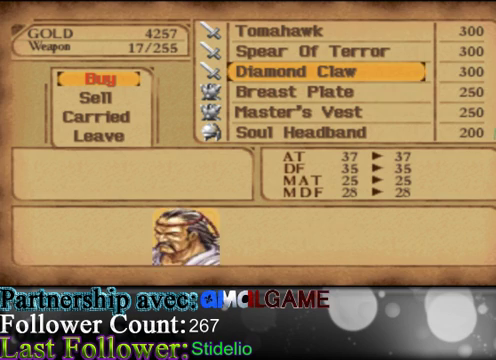
{"buttons": [], "left_stick": "center", "events": [[233, "left_stick", "center"]]}
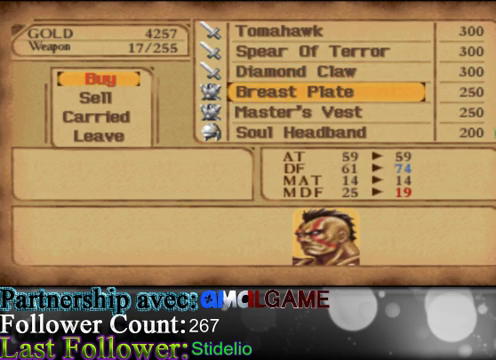
{"buttons": [], "left_stick": "center", "events": []}
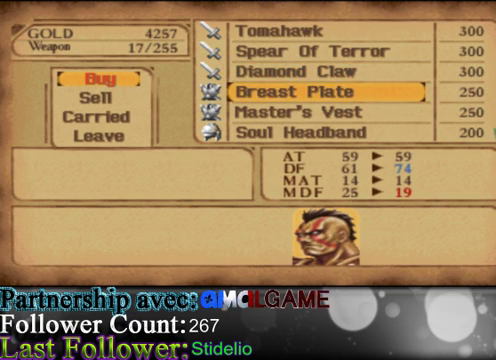
{"buttons": ["A"], "left_stick": "center", "events": [[233, "A", "down"], [333, "A", "up"], [433, "A", "down"]]}
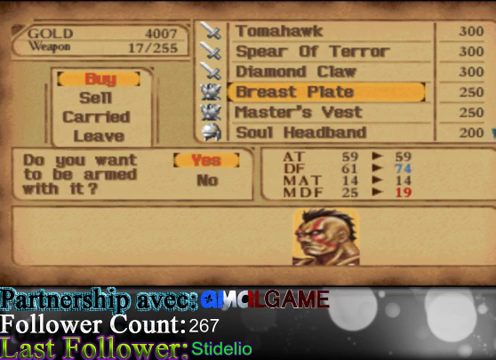
{"buttons": [], "left_stick": "center", "events": [[33, "A", "up"], [100, "A", "down"], [233, "A", "up"], [333, "A", "down"], [500, "A", "up"]]}
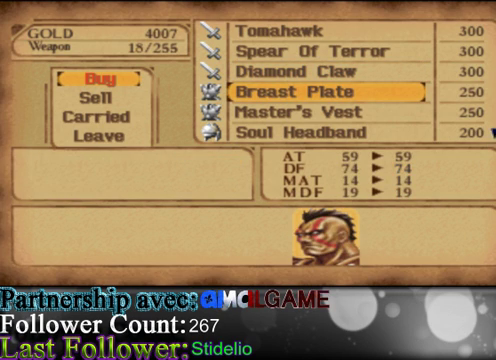
{"buttons": [], "left_stick": "down", "events": [[333, "left_stick", "down"]]}
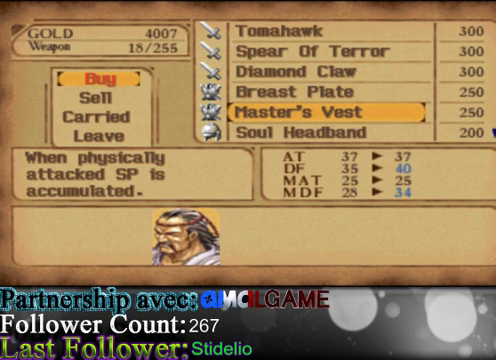
{"buttons": ["A"], "left_stick": "center", "events": [[33, "left_stick", "center"], [467, "A", "down"]]}
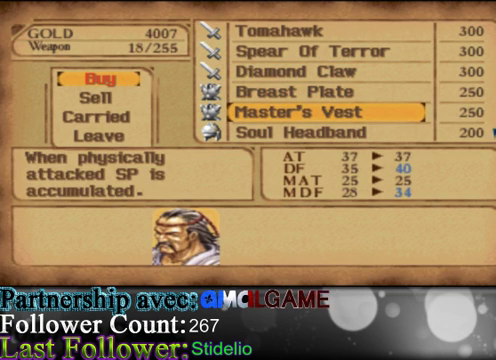
{"buttons": [], "left_stick": "center", "events": [[33, "A", "up"], [167, "A", "down"], [300, "A", "up"], [333, "A", "down"], [500, "A", "up"]]}
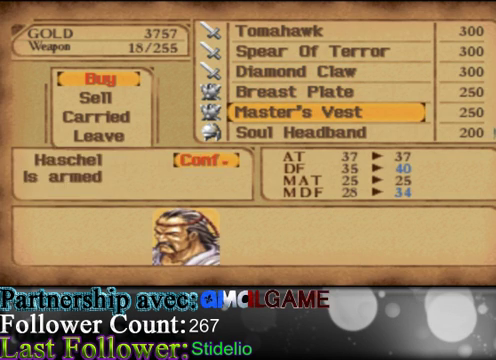
{"buttons": [], "left_stick": "down", "events": [[100, "A", "down"], [233, "A", "up"], [467, "left_stick", "down"]]}
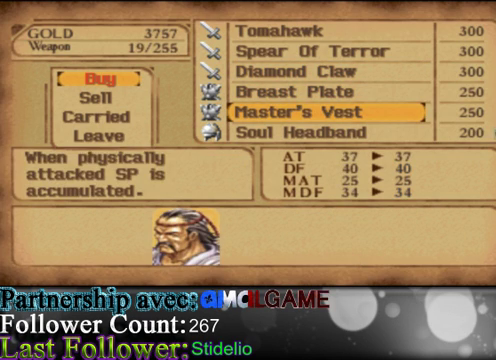
{"buttons": [], "left_stick": "center", "events": [[167, "left_stick", "center"]]}
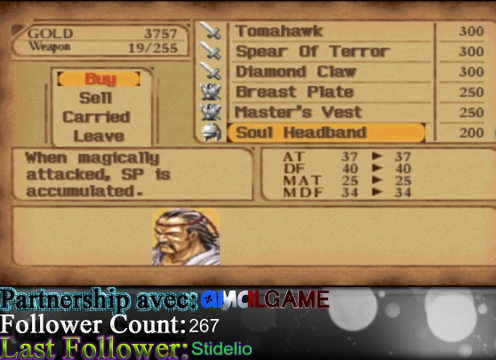
{"buttons": [], "left_stick": "center", "events": []}
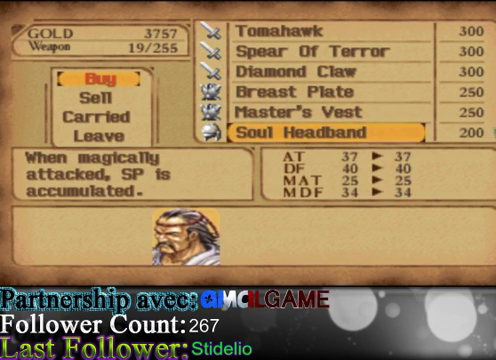
{"buttons": [], "left_stick": "down", "events": [[100, "B", "down"], [233, "B", "up"], [300, "left_stick", "down"]]}
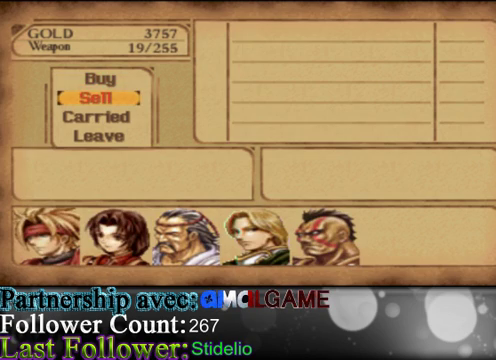
{"buttons": [], "left_stick": "center", "events": [[33, "left_stick", "center"], [67, "A", "down"], [233, "A", "up"]]}
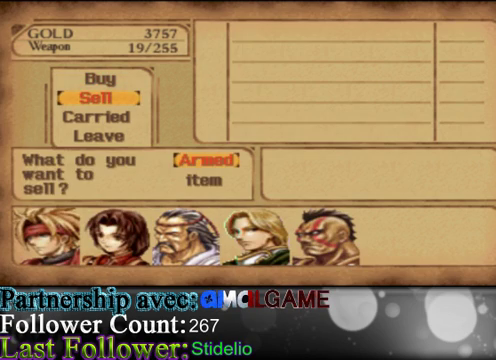
{"buttons": [], "left_stick": "down", "events": [[200, "A", "down"], [300, "A", "up"], [433, "left_stick", "down"]]}
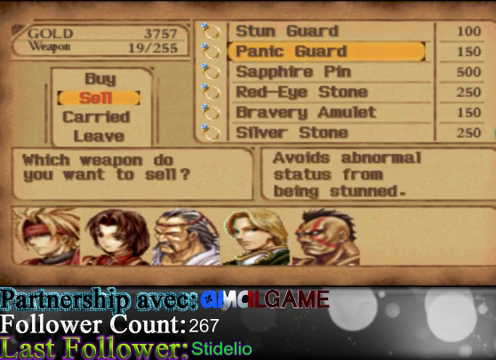
{"buttons": [], "left_stick": "down", "events": []}
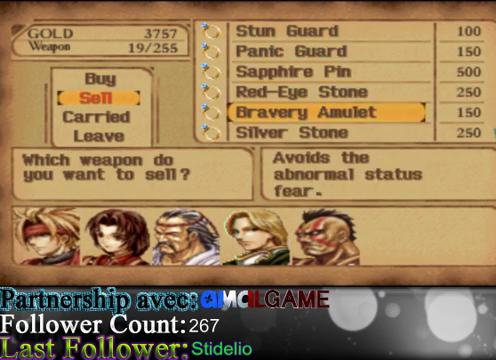
{"buttons": [], "left_stick": "down", "events": []}
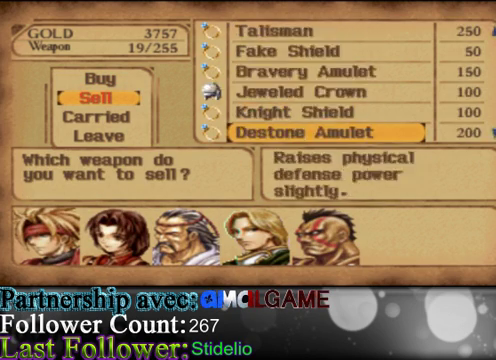
{"buttons": [], "left_stick": "down", "events": []}
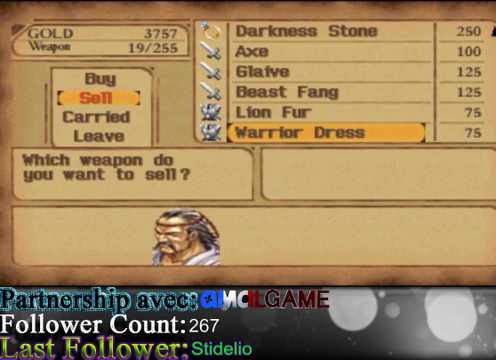
{"buttons": [], "left_stick": "down", "events": [[100, "left_stick", "center"], [267, "left_stick", "down"]]}
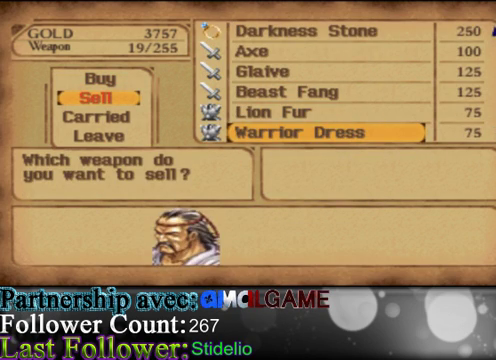
{"buttons": [], "left_stick": "up", "events": [[33, "left_stick", "center"], [100, "left_stick", "up"], [300, "left_stick", "center"], [367, "left_stick", "up"]]}
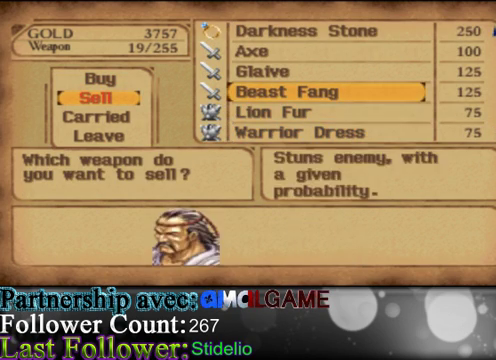
{"buttons": [], "left_stick": "down", "events": [[100, "left_stick", "down"], [333, "left_stick", "center"], [400, "left_stick", "down"]]}
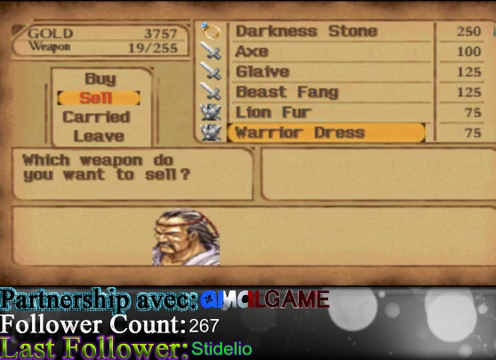
{"buttons": [], "left_stick": "center", "events": [[133, "A", "down"], [133, "left_stick", "center"], [267, "A", "up"], [367, "A", "down"], [467, "A", "up"]]}
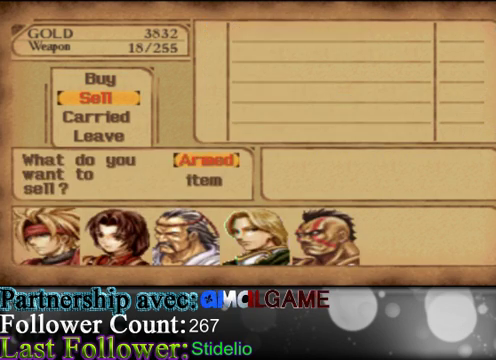
{"buttons": [], "left_stick": "down", "events": [[33, "A", "down"], [200, "A", "up"], [233, "left_stick", "down"]]}
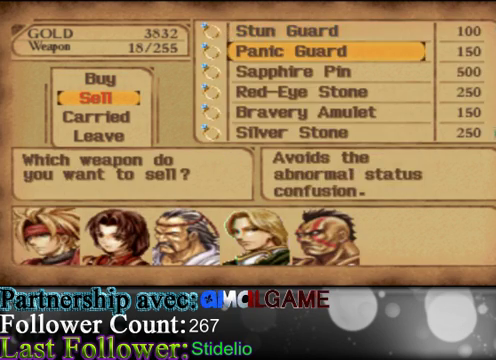
{"buttons": [], "left_stick": "down", "events": []}
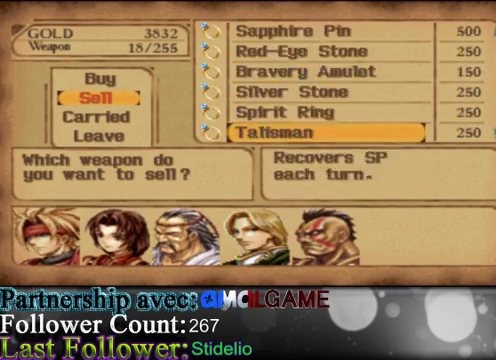
{"buttons": [], "left_stick": "down", "events": []}
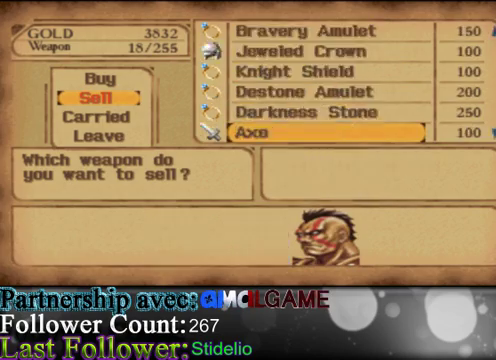
{"buttons": [], "left_stick": "down", "events": []}
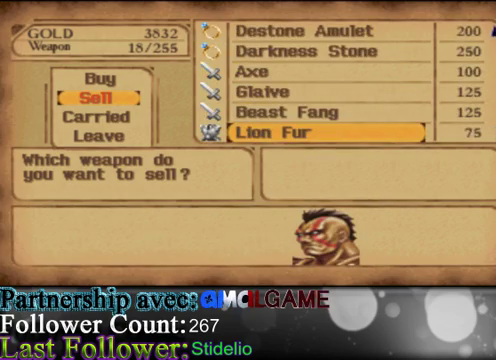
{"buttons": ["A"], "left_stick": "center", "events": [[67, "A", "down"], [100, "left_stick", "center"], [200, "A", "up"], [267, "A", "down"], [400, "A", "up"], [467, "A", "down"]]}
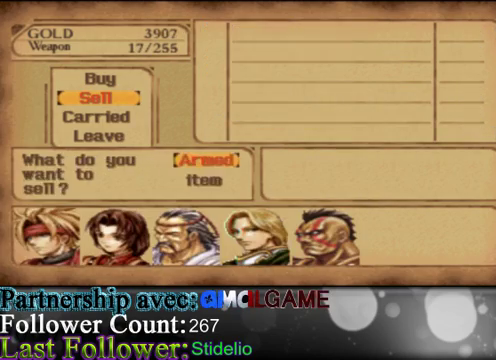
{"buttons": [], "left_stick": "down", "events": [[133, "A", "up"], [133, "left_stick", "down"]]}
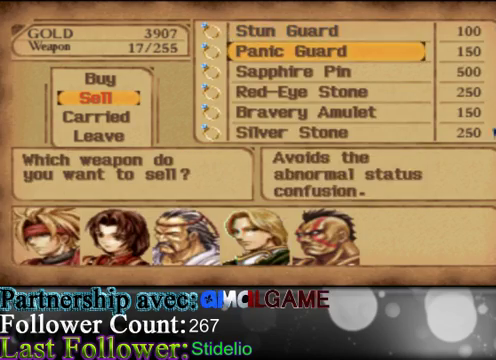
{"buttons": [], "left_stick": "down", "events": []}
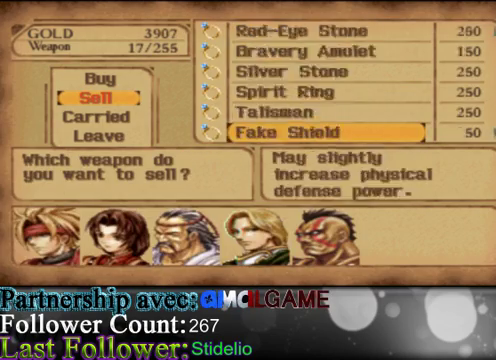
{"buttons": [], "left_stick": "down", "events": []}